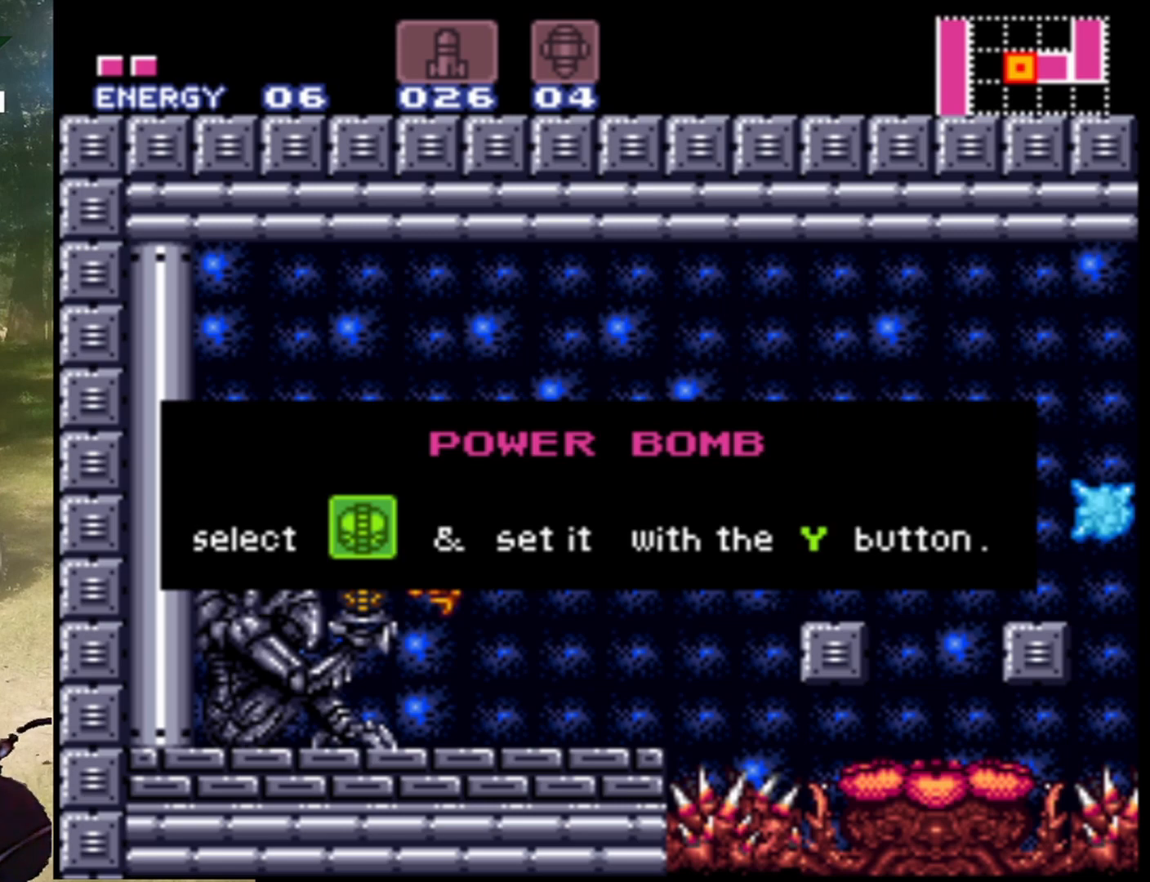
Gameplay with a controller (Nintendo layout); each line is a JSON object with the inputs held at the frame after it. "events" lists button and stick changes between this image and that frame as [ms after this image, input, new state], when the widget could be followed in between. Not read: L1 L3 R1 R3.
{"buttons": [], "events": [[200, "B", "down"], [300, "B", "up"]]}
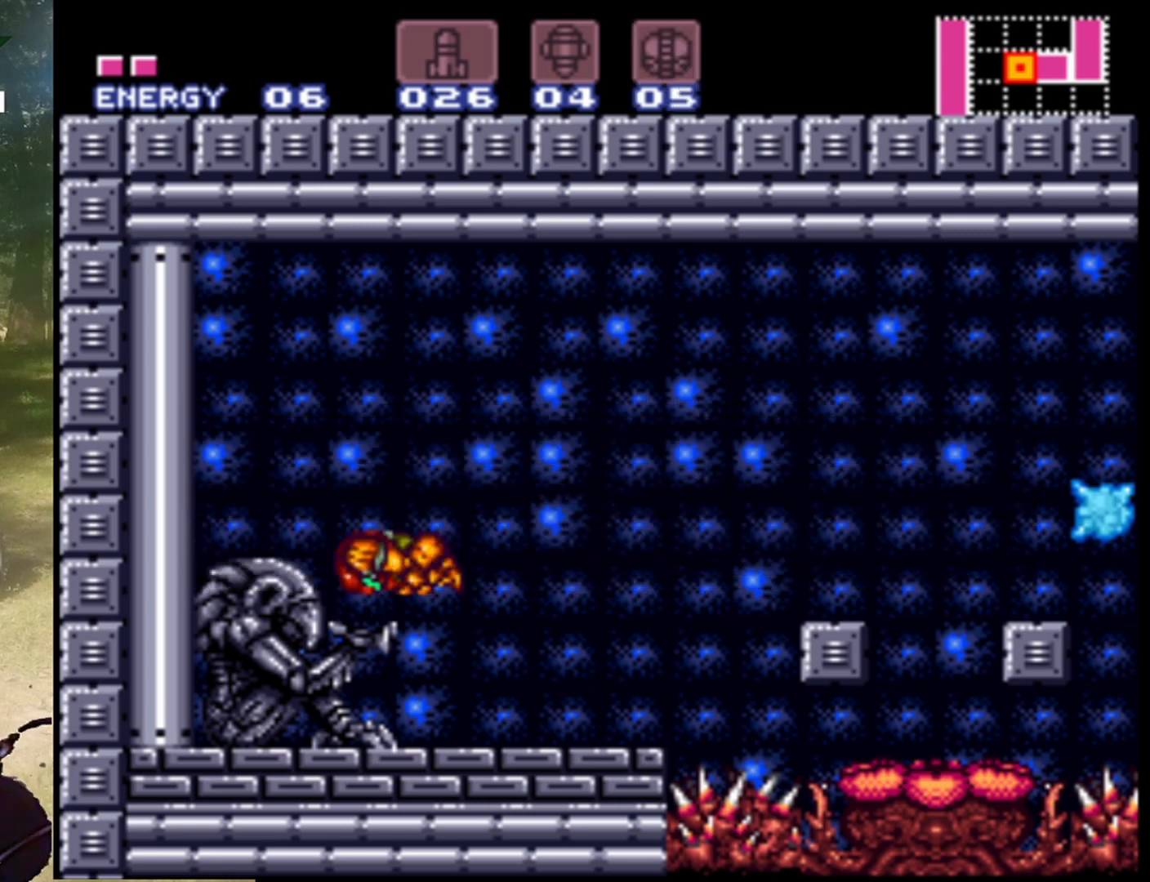
{"buttons": [], "events": []}
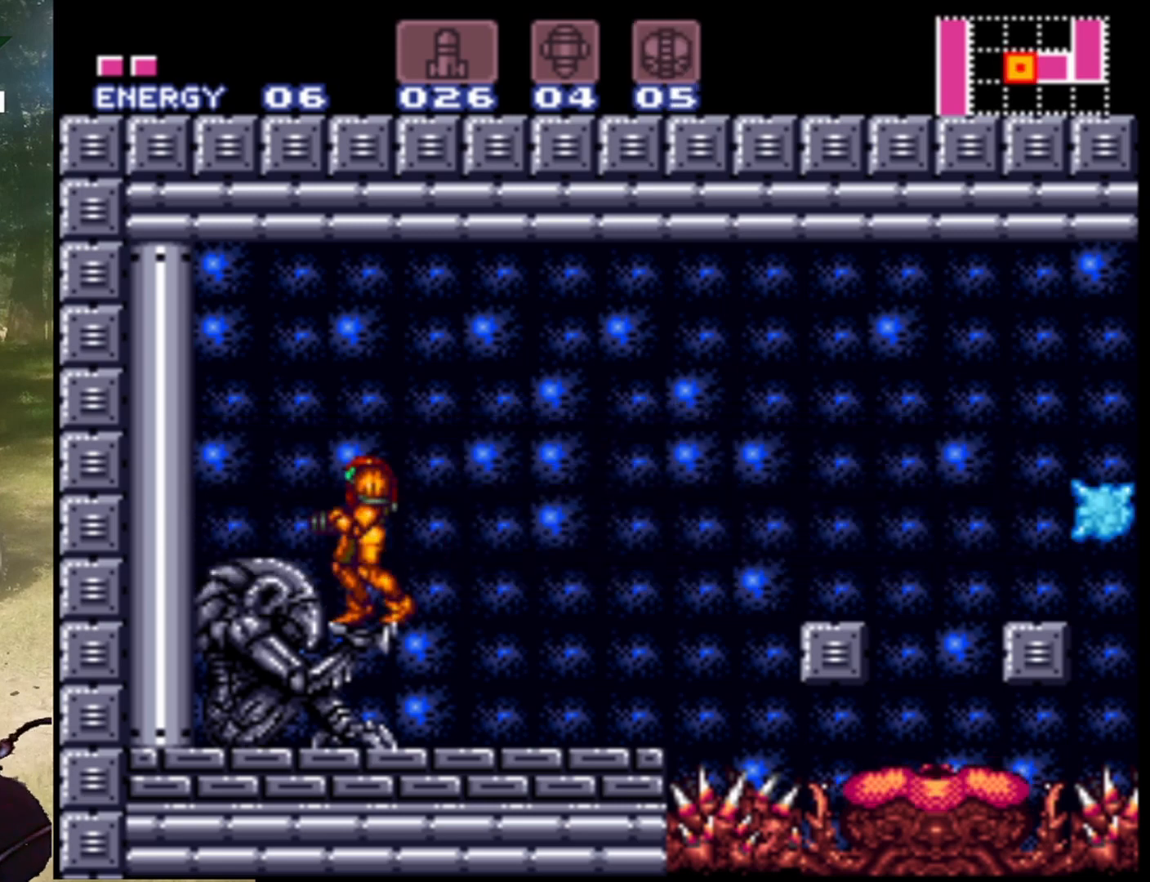
{"buttons": [], "events": [[33, "DPAD_RIGHT", "down"], [433, "DPAD_RIGHT", "up"]]}
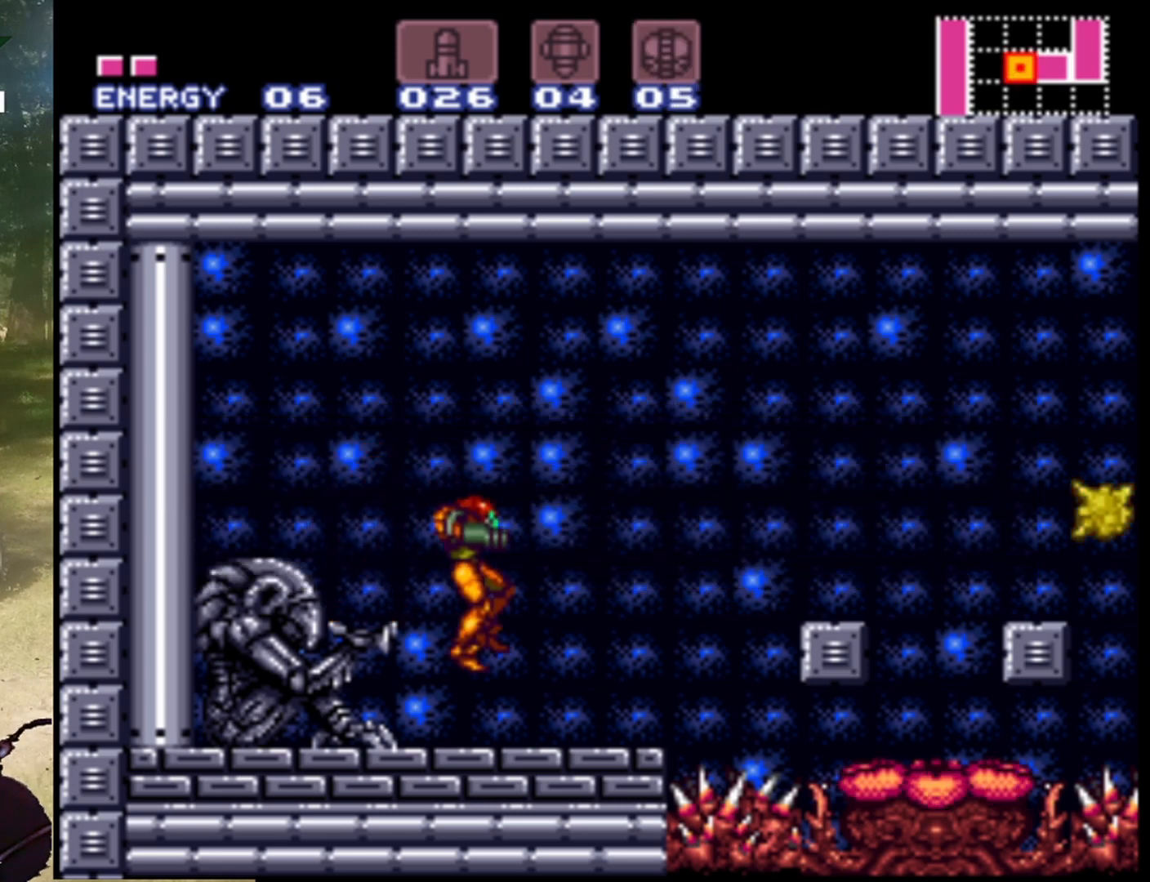
{"buttons": ["DPAD_RIGHT"], "events": [[333, "DPAD_RIGHT", "down"]]}
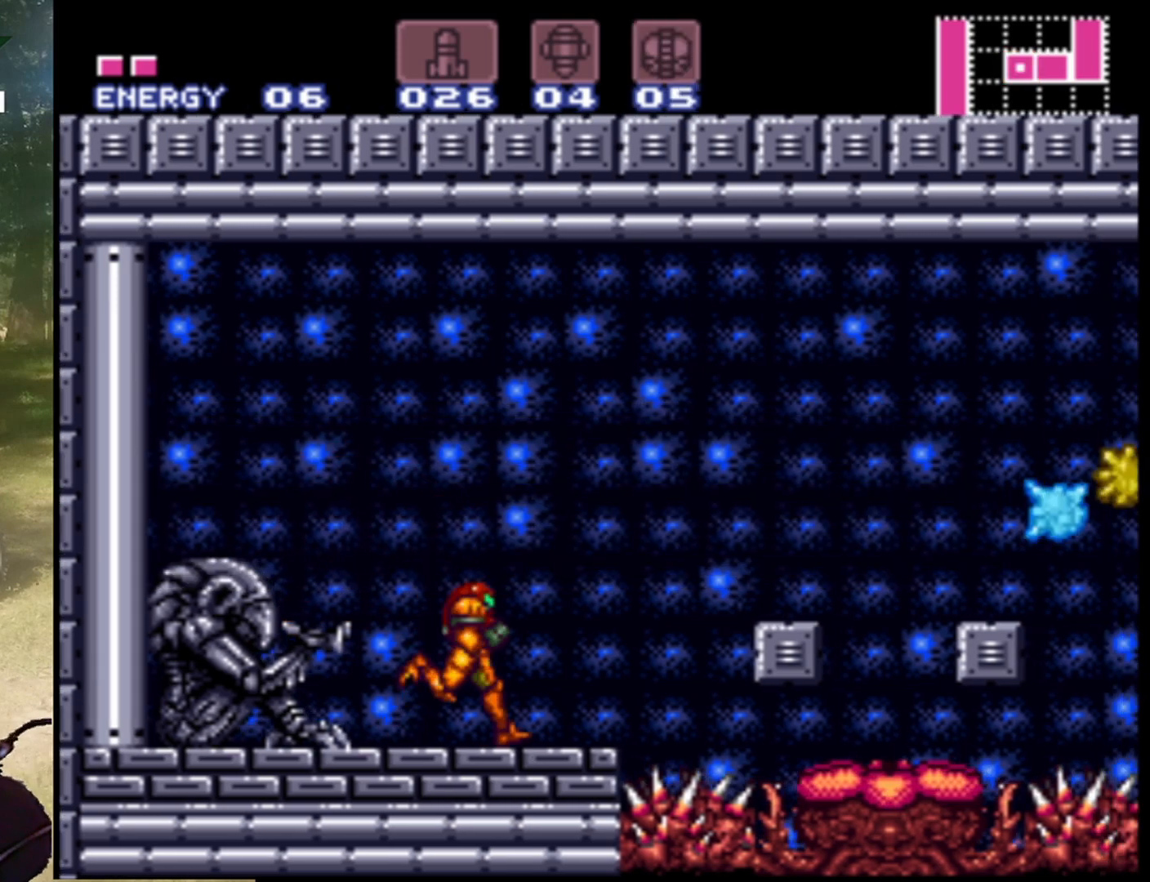
{"buttons": ["B", "DPAD_RIGHT"], "events": [[200, "B", "down"]]}
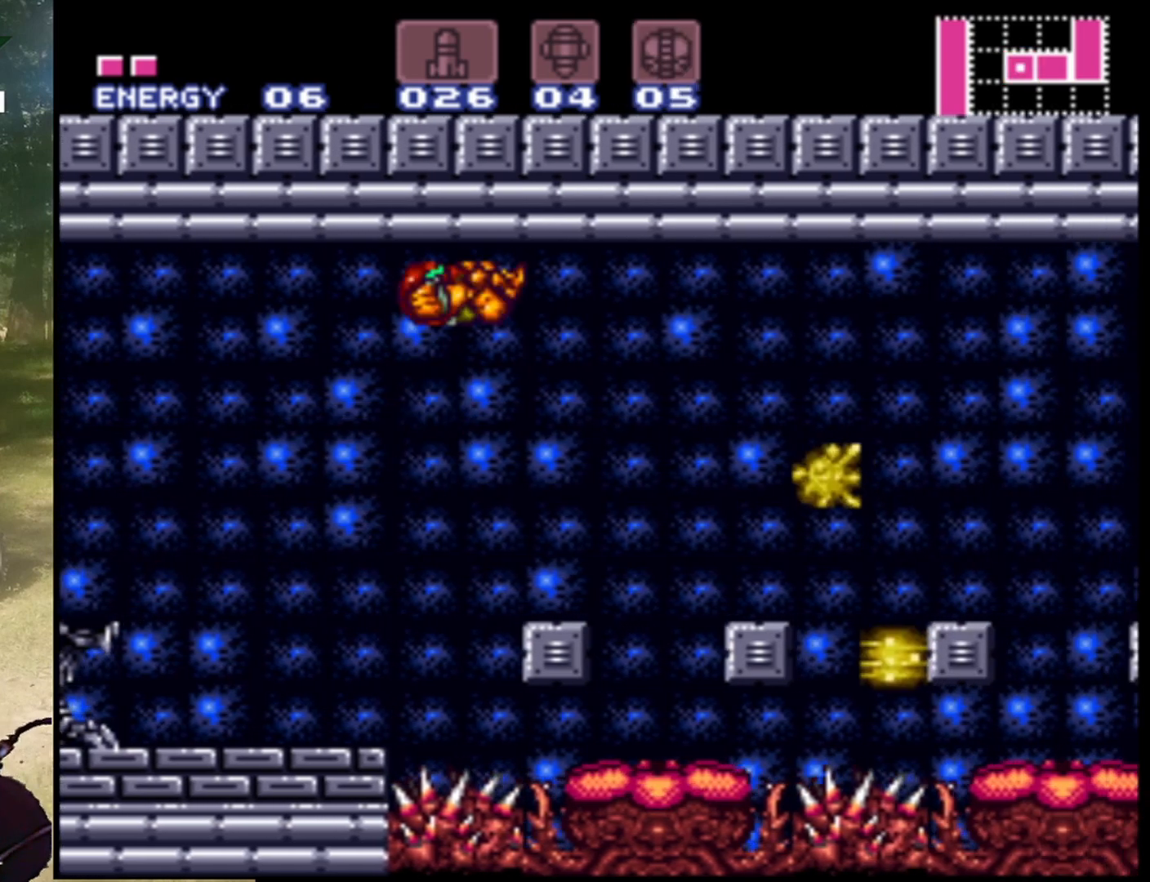
{"buttons": ["DPAD_LEFT"], "events": [[333, "DPAD_RIGHT", "up"], [400, "B", "up"], [400, "DPAD_LEFT", "down"]]}
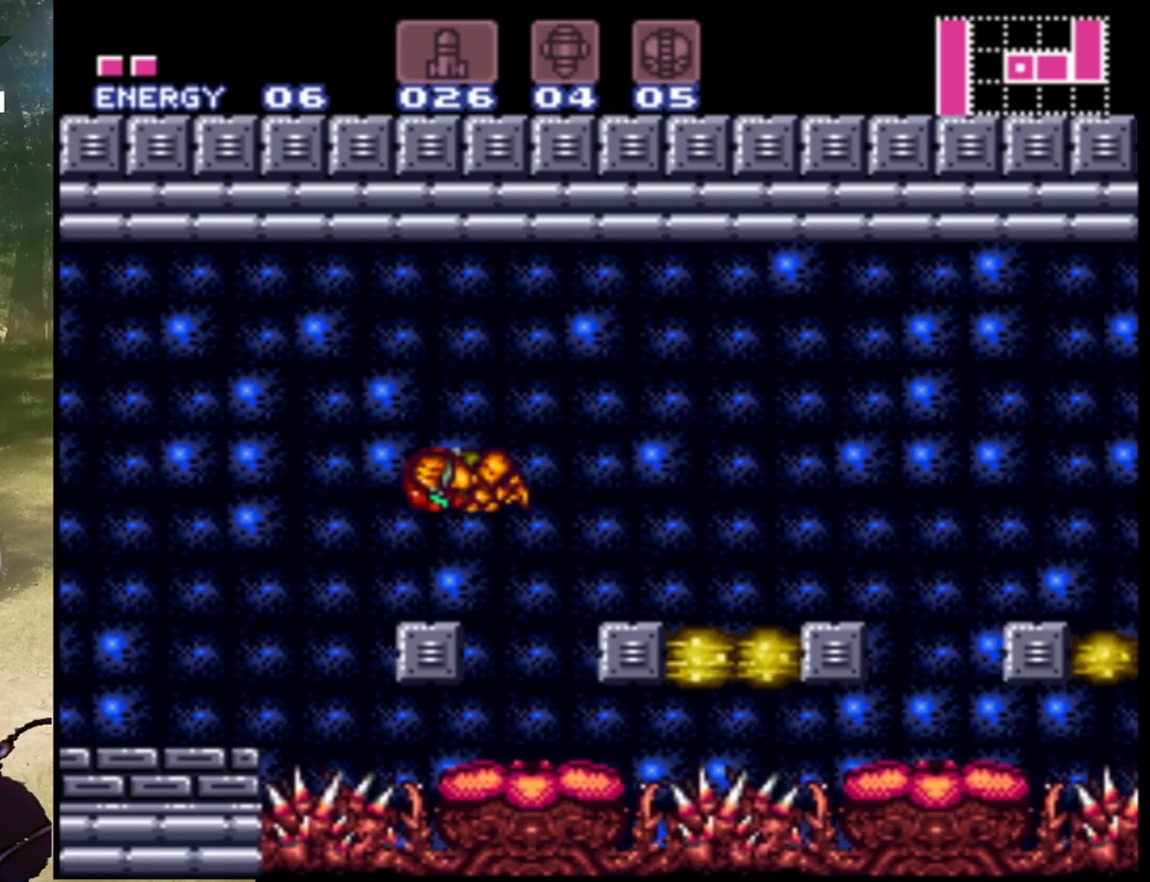
{"buttons": [], "events": [[133, "DPAD_LEFT", "up"], [333, "DPAD_RIGHT", "down"], [400, "DPAD_RIGHT", "up"]]}
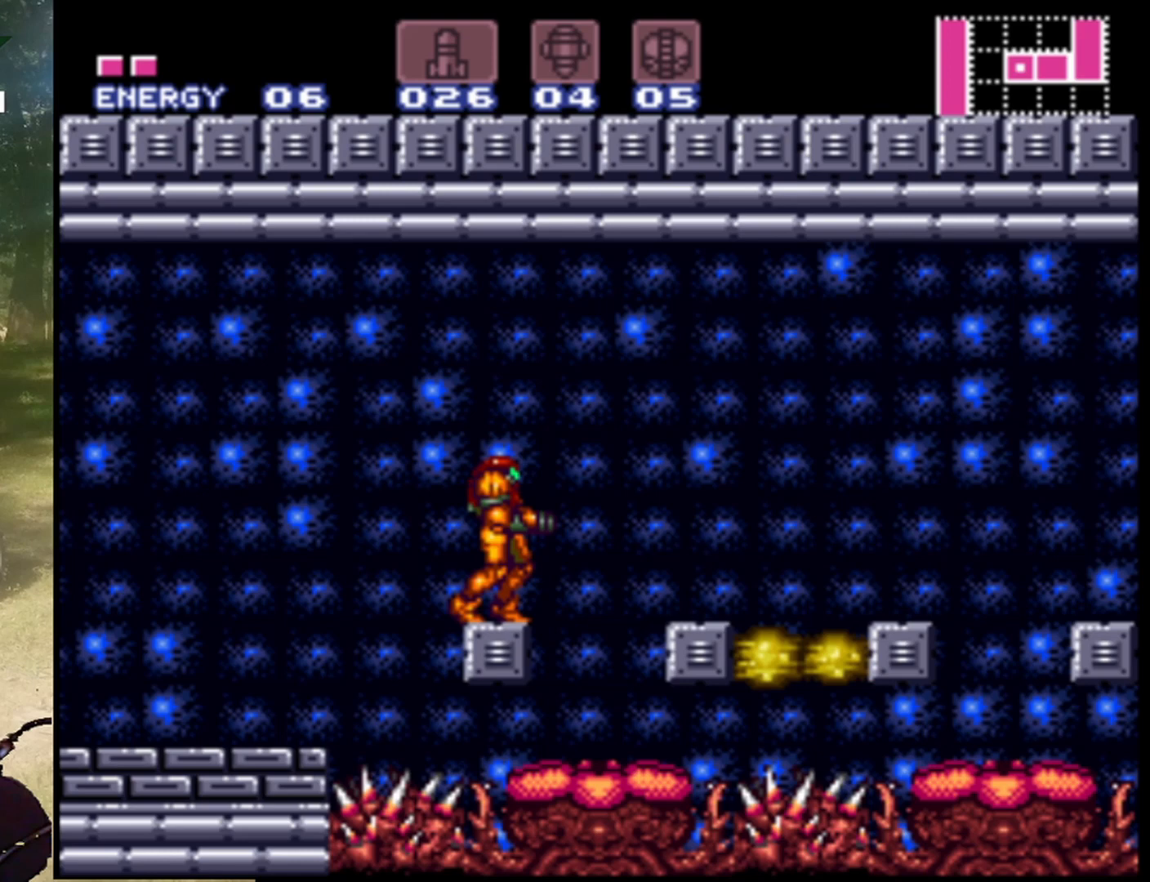
{"buttons": [], "events": [[33, "Y", "down"], [167, "Y", "up"]]}
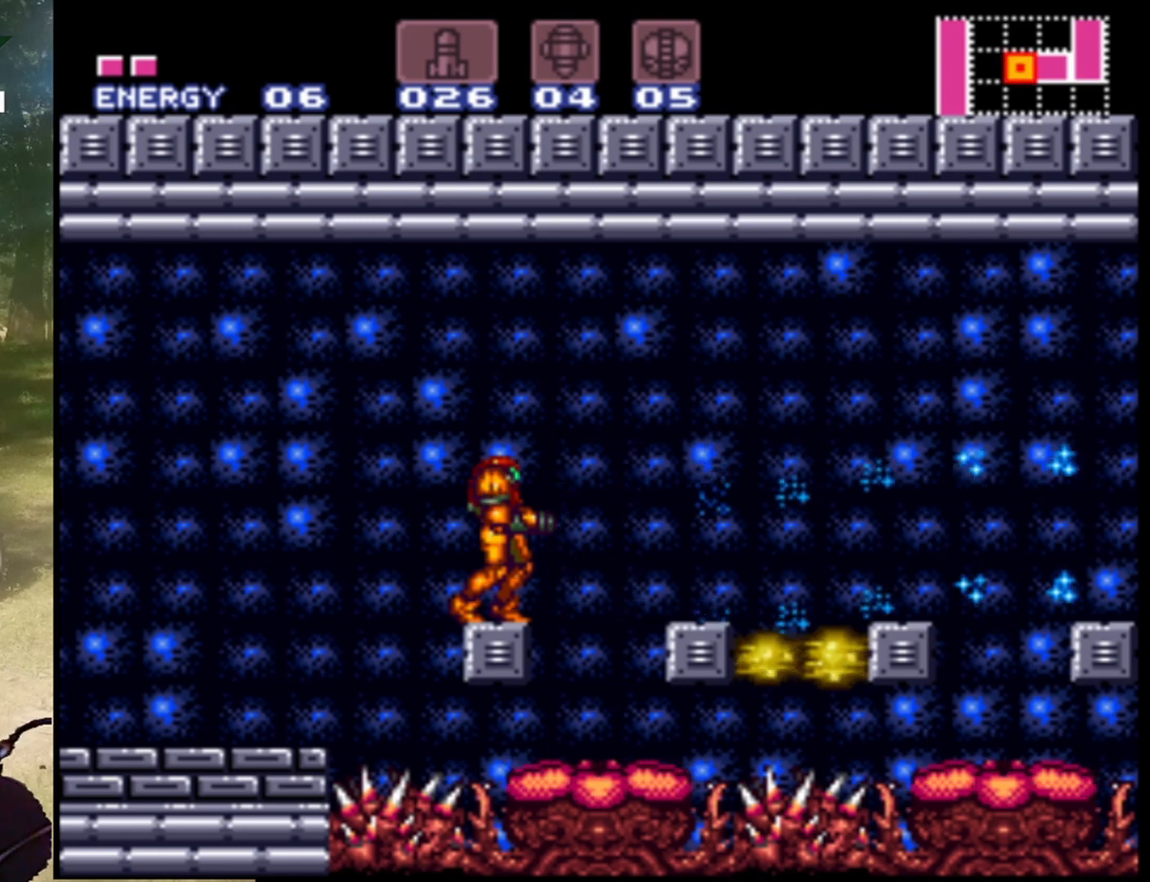
{"buttons": ["DPAD_DOWN"], "events": [[67, "DPAD_DOWN", "down"], [133, "DPAD_DOWN", "up"], [233, "Y", "down"], [333, "DPAD_DOWN", "down"], [367, "Y", "up"]]}
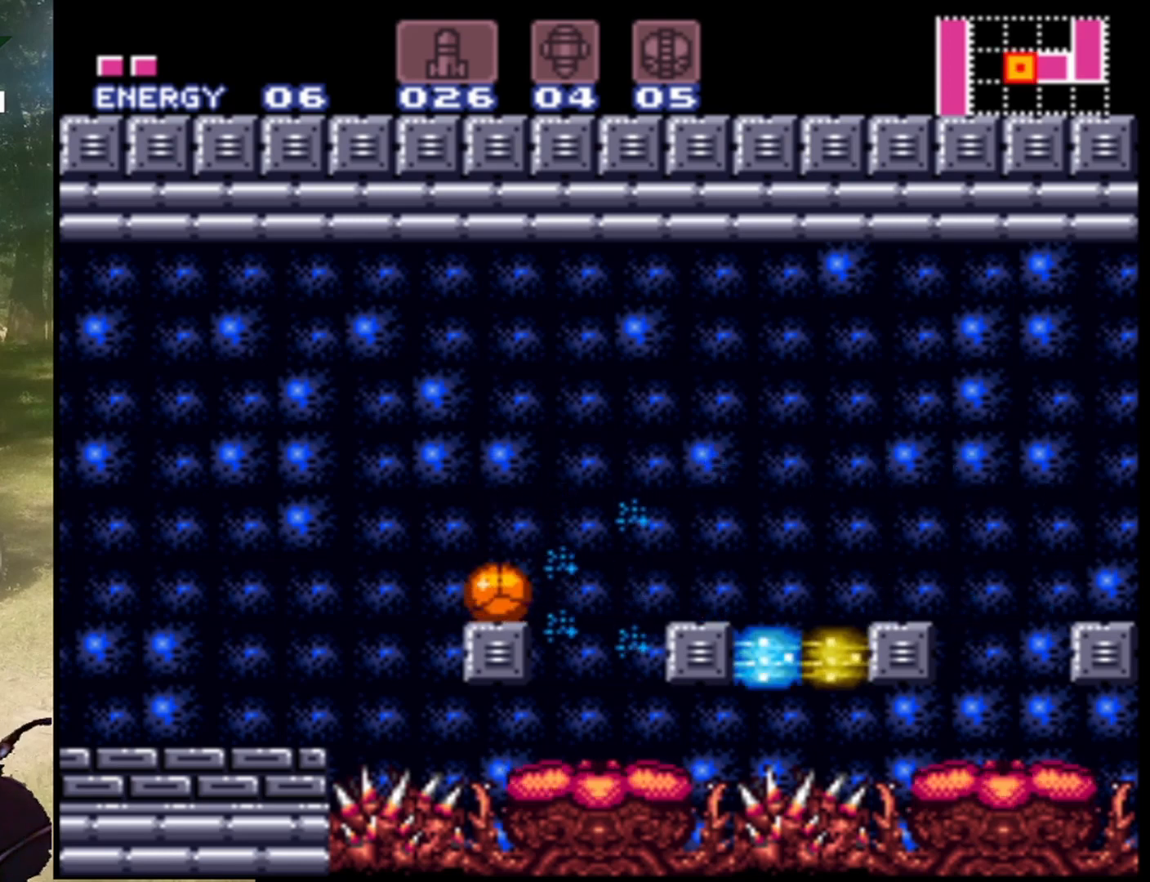
{"buttons": [], "events": [[33, "Y", "down"], [133, "DPAD_DOWN", "up"], [133, "Y", "up"]]}
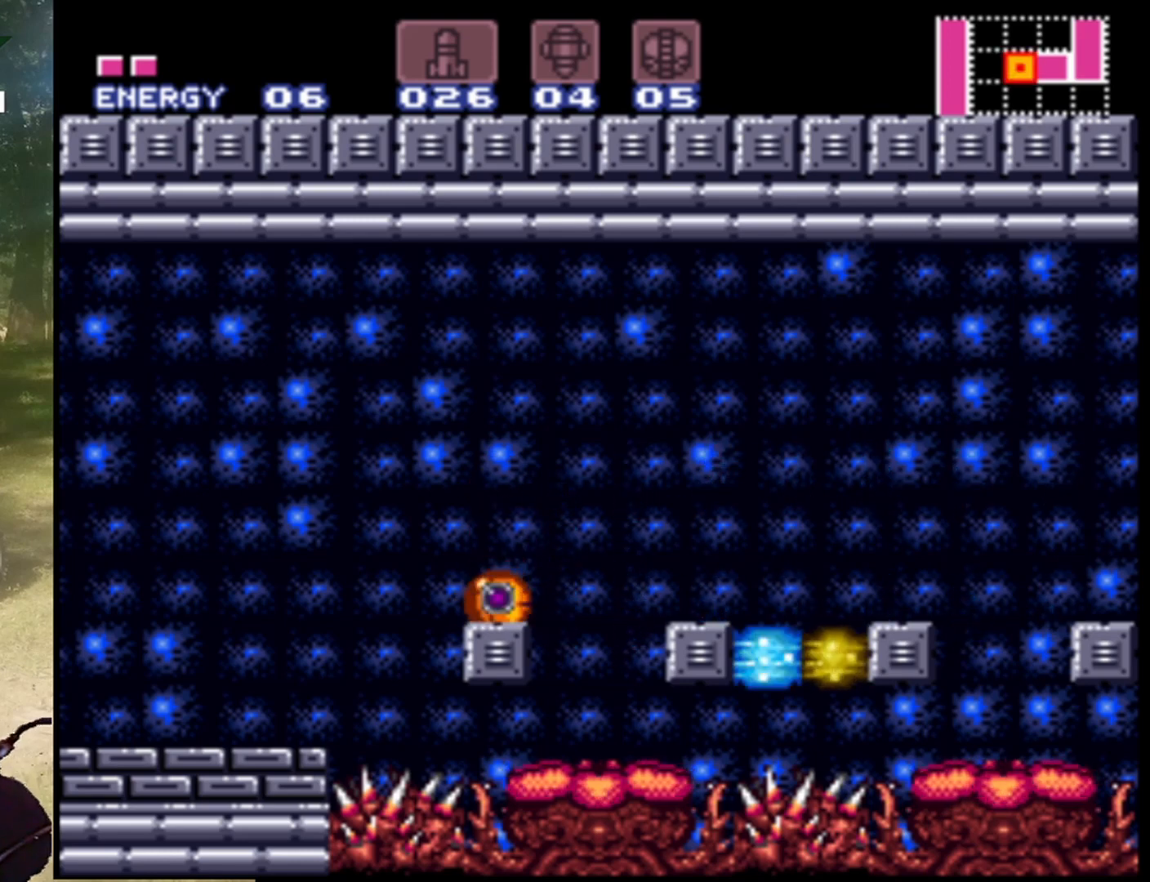
{"buttons": [], "events": [[367, "DPAD_UP", "down"], [500, "DPAD_UP", "up"]]}
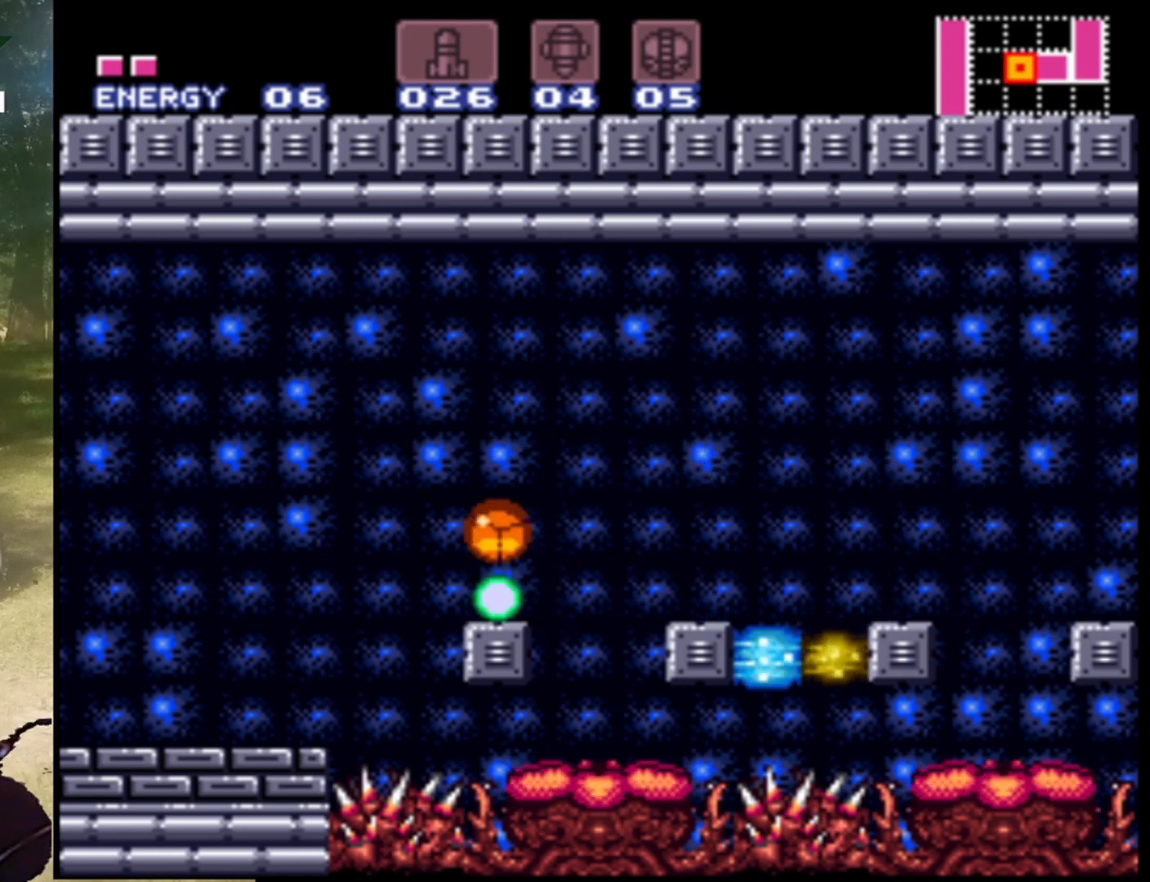
{"buttons": [], "events": []}
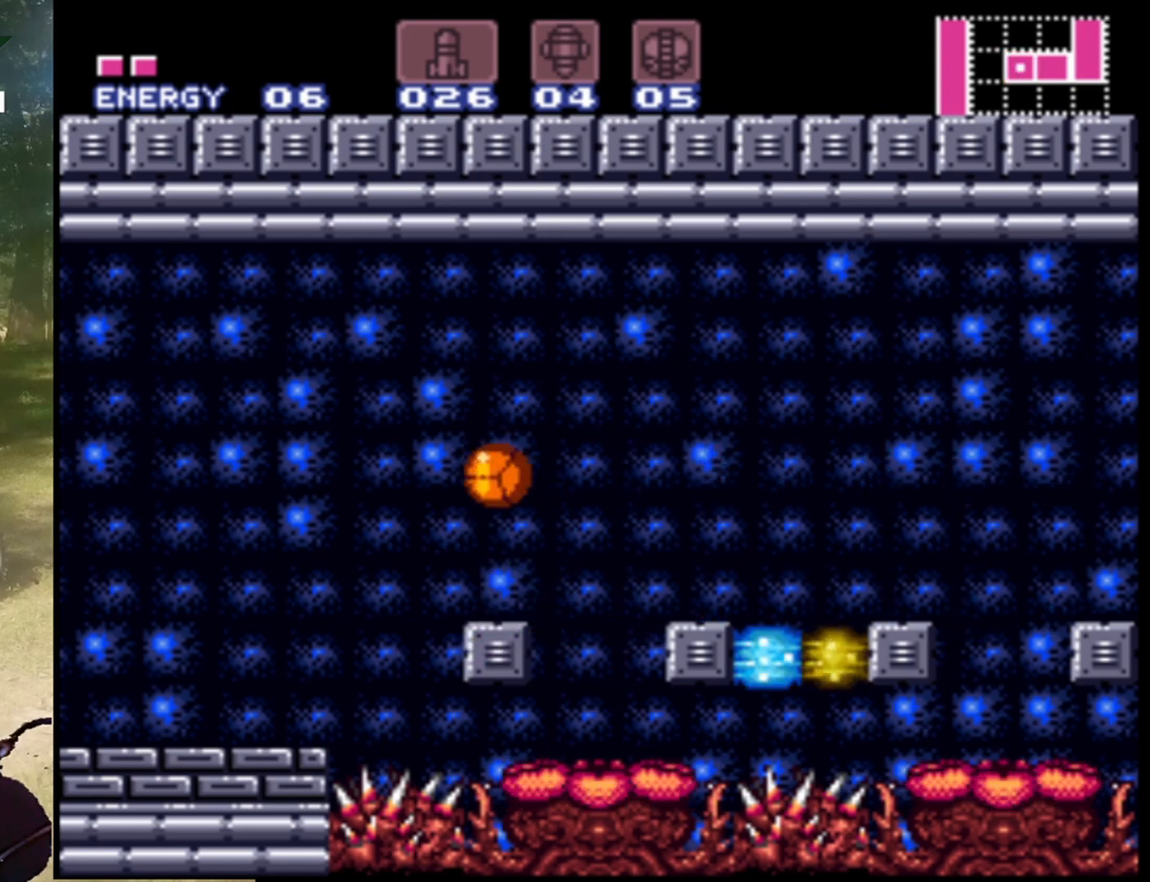
{"buttons": ["DPAD_UP"], "events": [[433, "DPAD_UP", "down"]]}
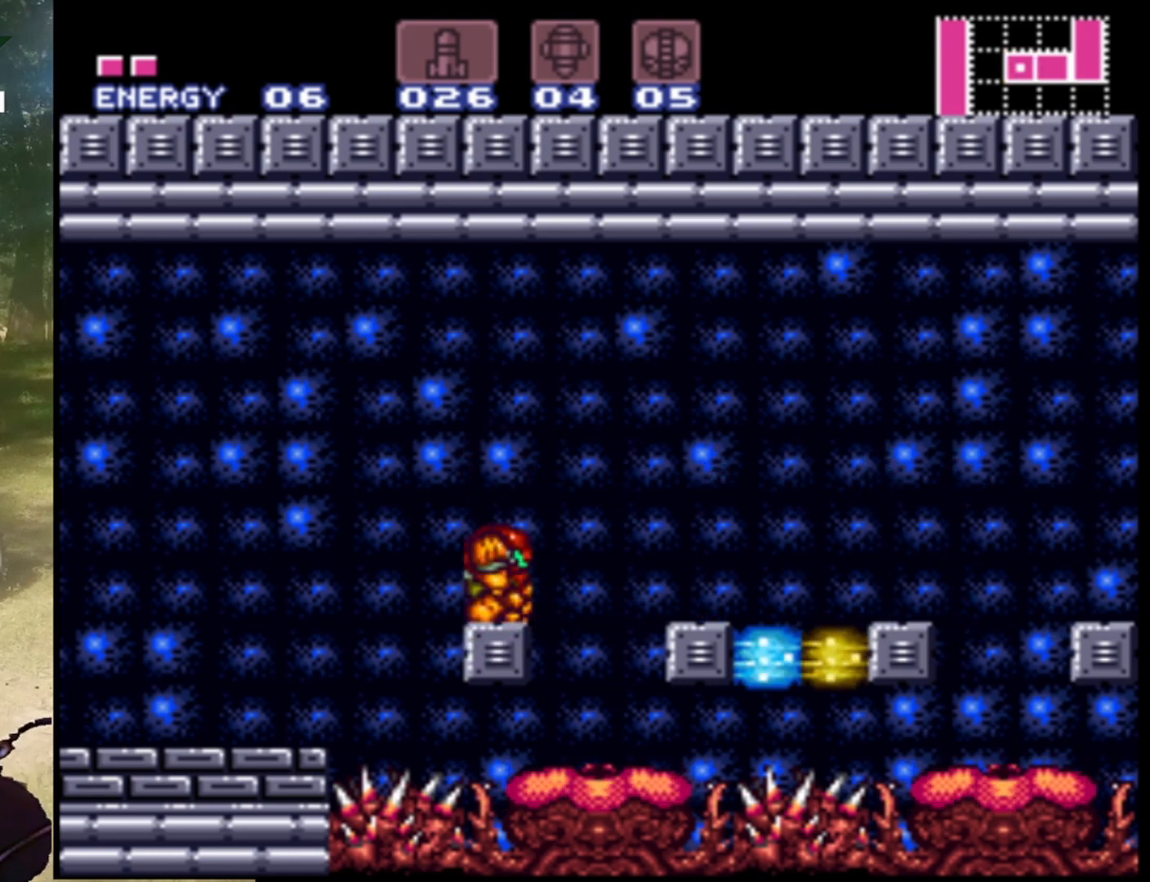
{"buttons": ["DPAD_RIGHT"], "events": [[67, "DPAD_UP", "up"], [467, "DPAD_RIGHT", "down"]]}
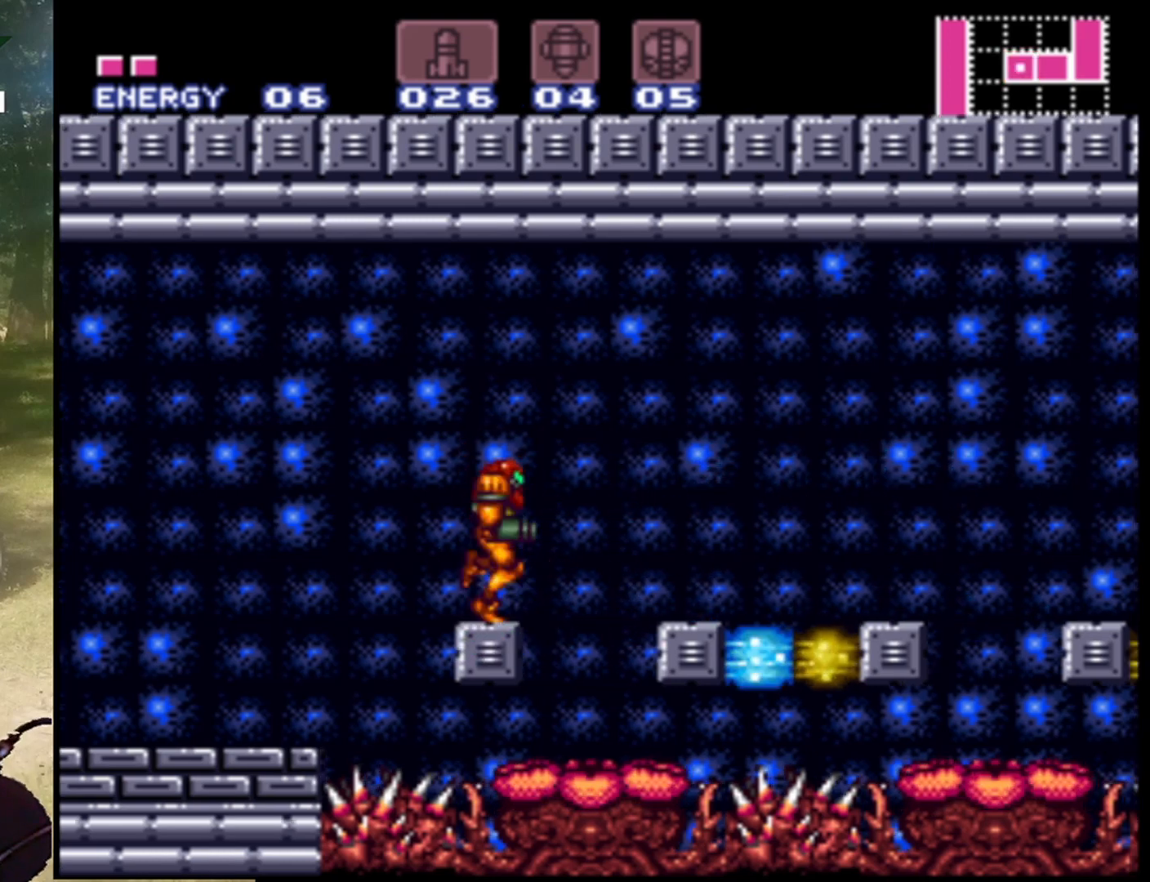
{"buttons": ["DPAD_RIGHT"], "events": [[100, "B", "down"], [467, "B", "up"]]}
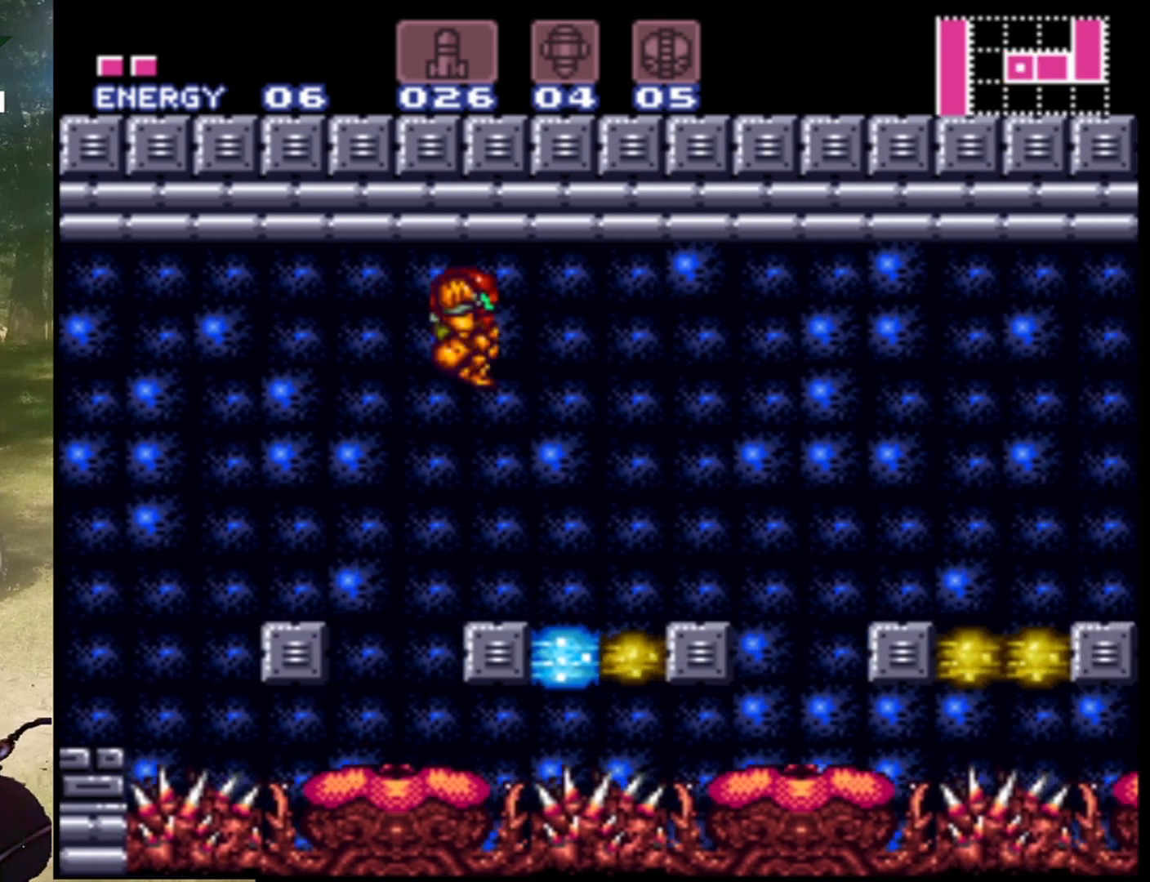
{"buttons": [], "events": [[67, "DPAD_RIGHT", "up"], [200, "DPAD_LEFT", "down"], [300, "DPAD_LEFT", "up"], [400, "DPAD_RIGHT", "down"], [500, "DPAD_RIGHT", "up"]]}
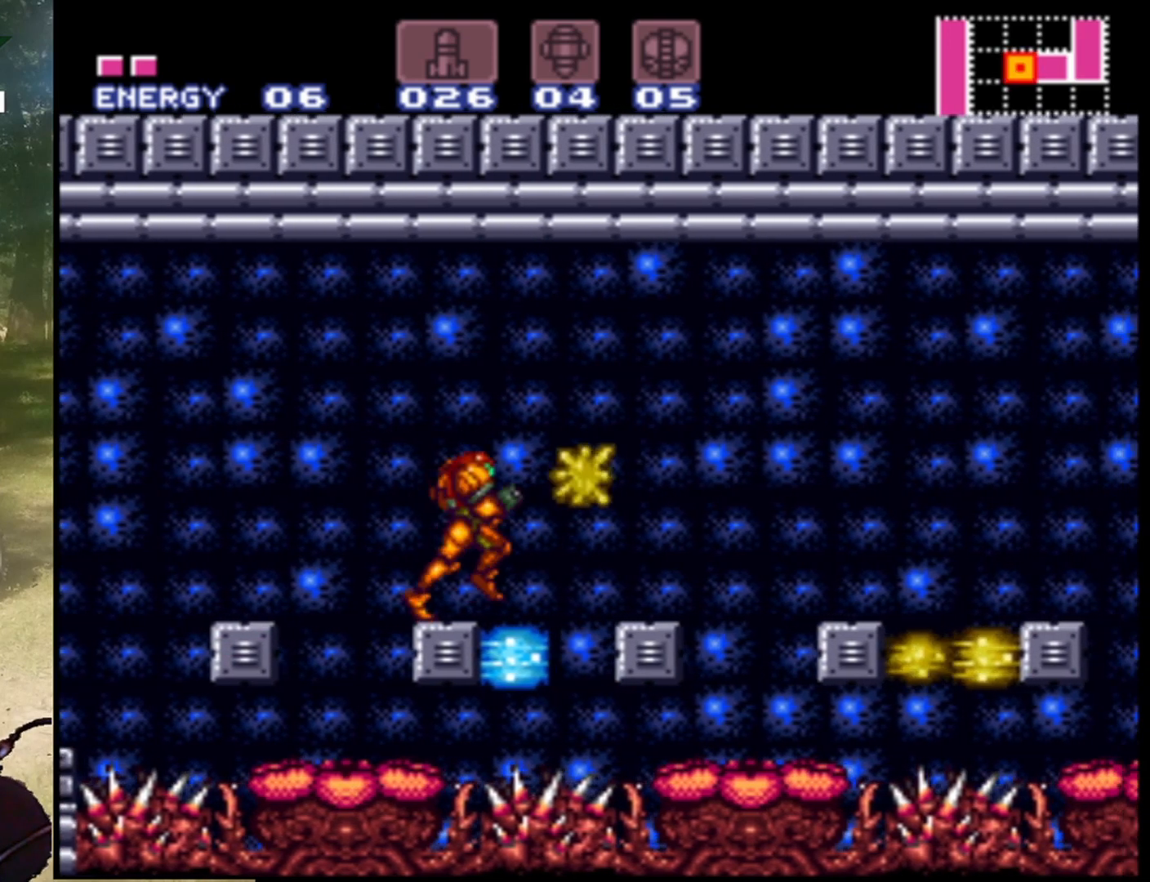
{"buttons": [], "events": [[167, "Y", "down"], [300, "Y", "up"]]}
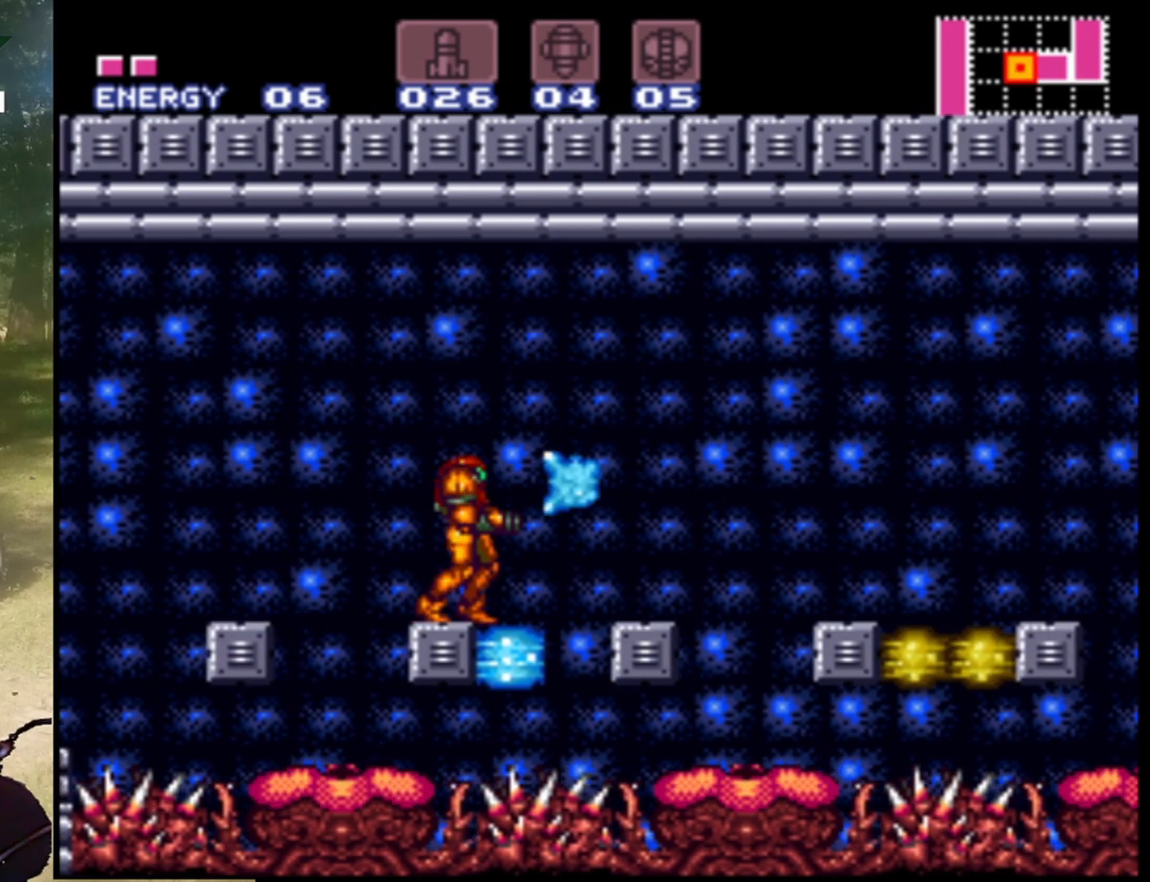
{"buttons": ["B", "DPAD_RIGHT"], "events": [[267, "B", "down"], [300, "DPAD_RIGHT", "down"]]}
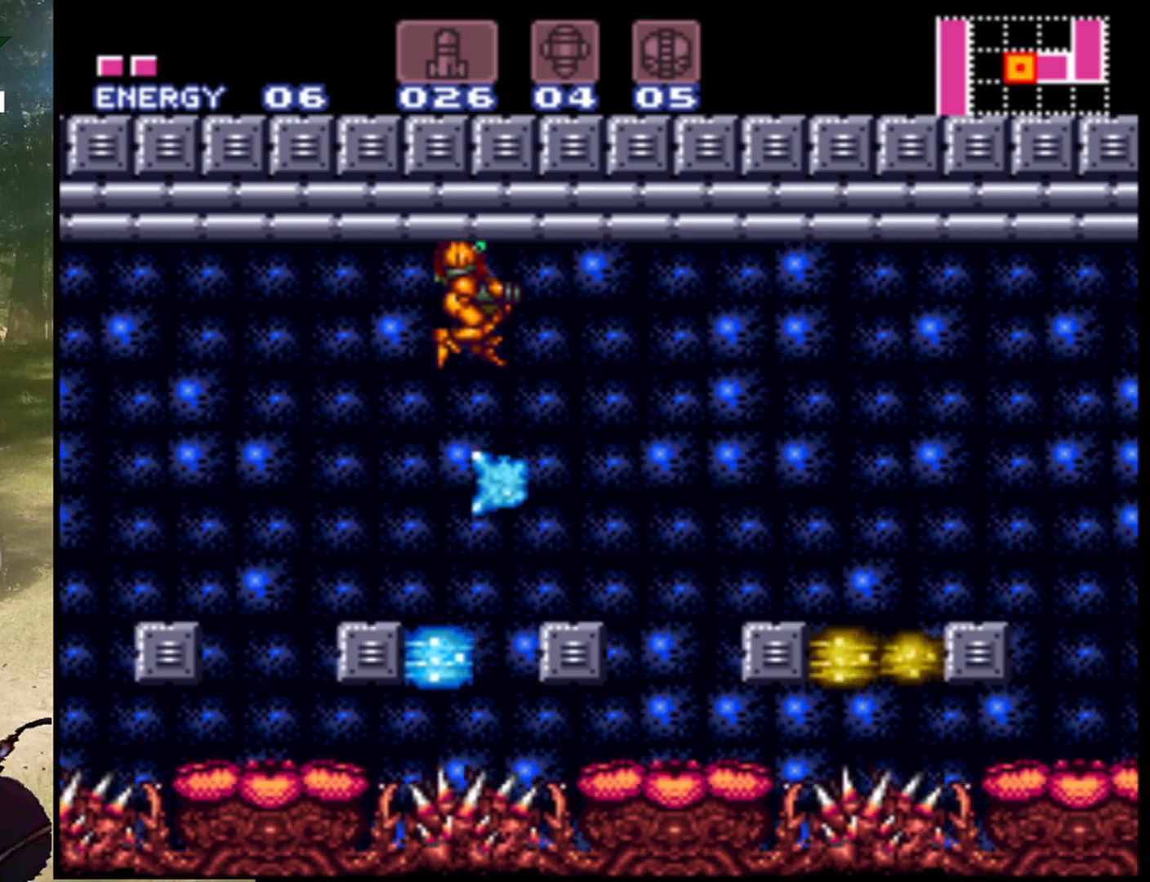
{"buttons": ["DPAD_LEFT"], "events": [[300, "B", "up"], [367, "DPAD_RIGHT", "up"], [433, "DPAD_LEFT", "down"]]}
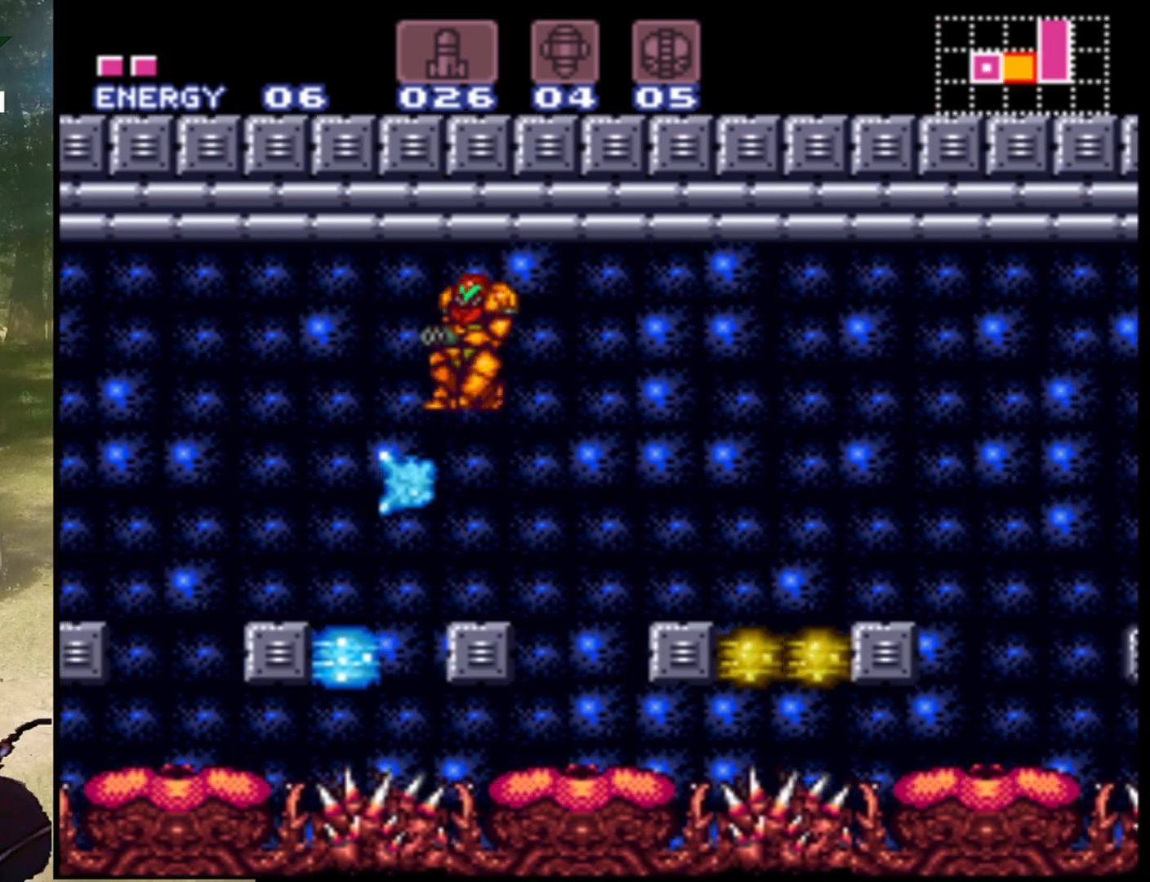
{"buttons": ["DPAD_LEFT"], "events": [[33, "DPAD_LEFT", "up"], [167, "DPAD_RIGHT", "down"], [333, "DPAD_RIGHT", "up"], [467, "DPAD_LEFT", "down"]]}
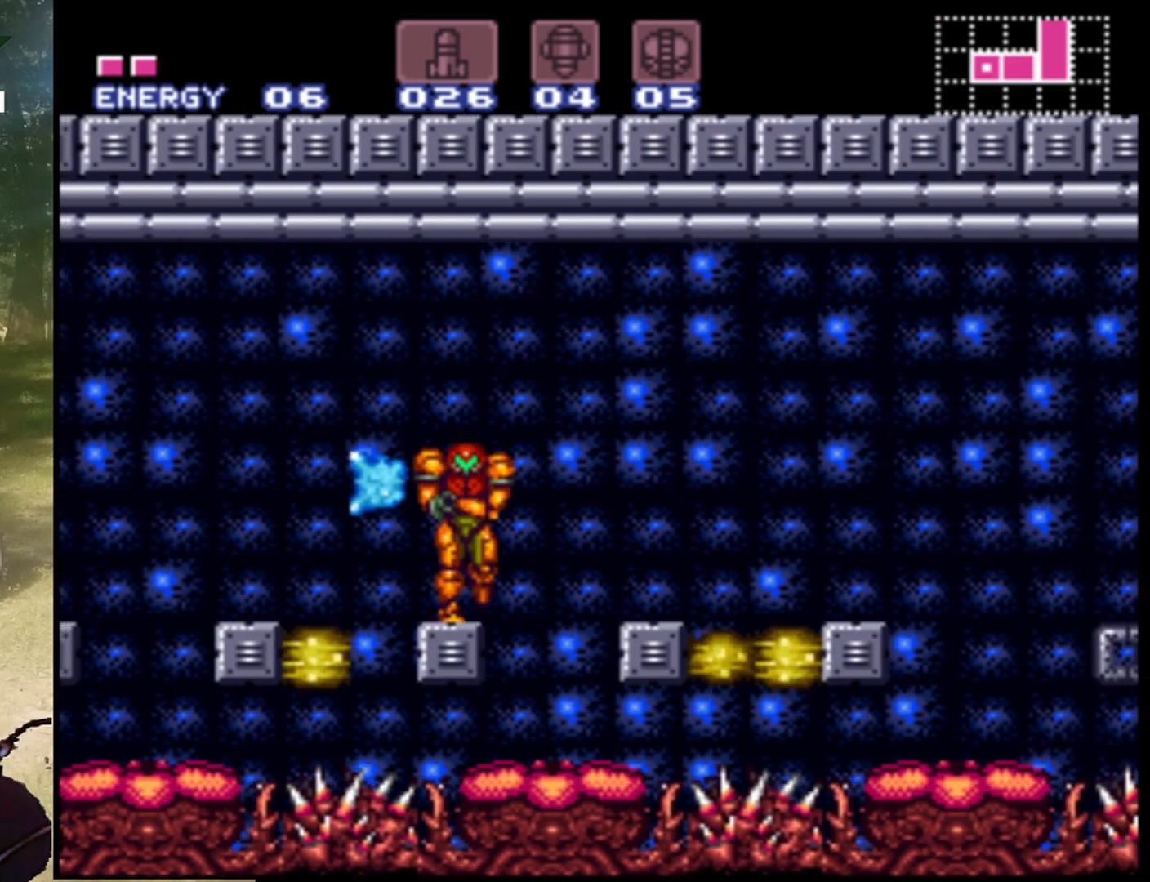
{"buttons": ["DPAD_RIGHT"], "events": [[100, "DPAD_LEFT", "up"], [200, "DPAD_RIGHT", "down"], [267, "B", "down"], [433, "B", "up"]]}
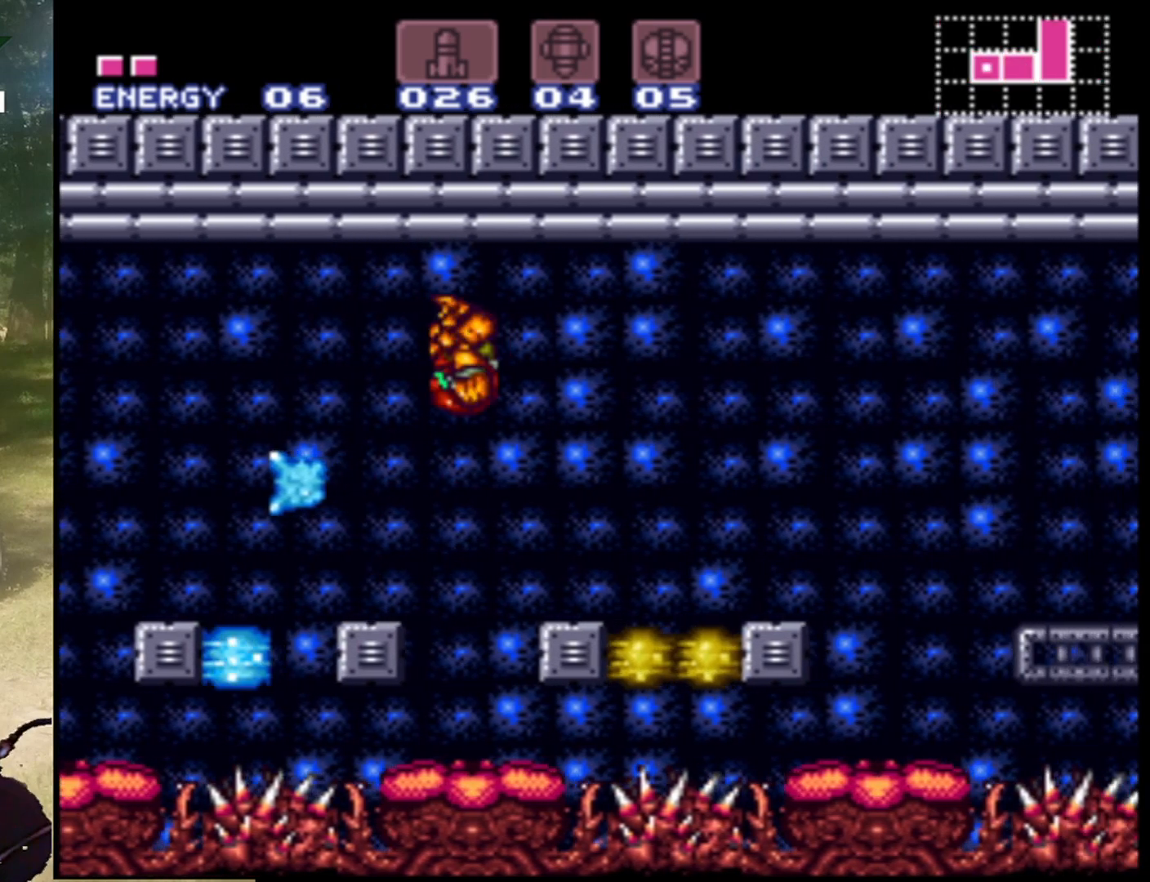
{"buttons": ["Y"], "events": [[33, "B", "down"], [200, "B", "up"], [200, "DPAD_RIGHT", "up"], [433, "Y", "down"]]}
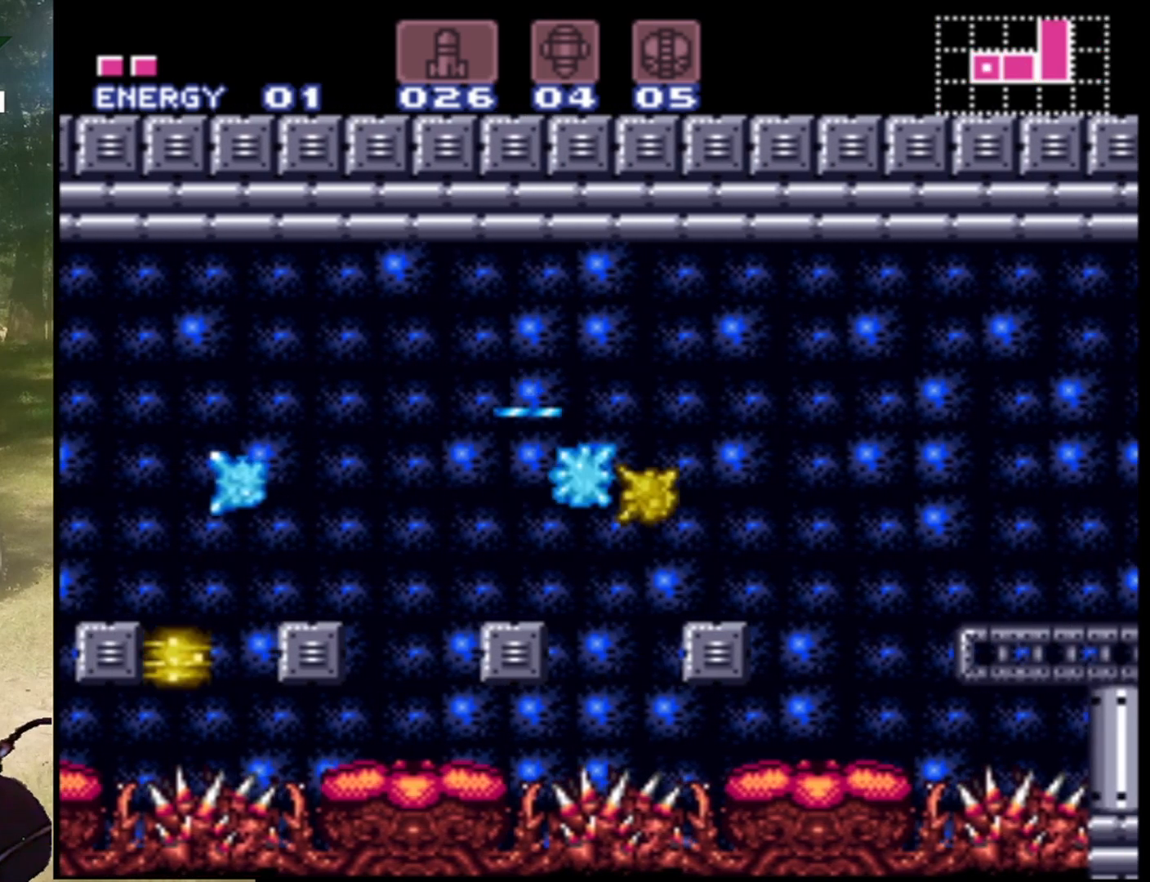
{"buttons": [], "events": [[100, "Y", "up"], [367, "Y", "down"], [500, "Y", "up"]]}